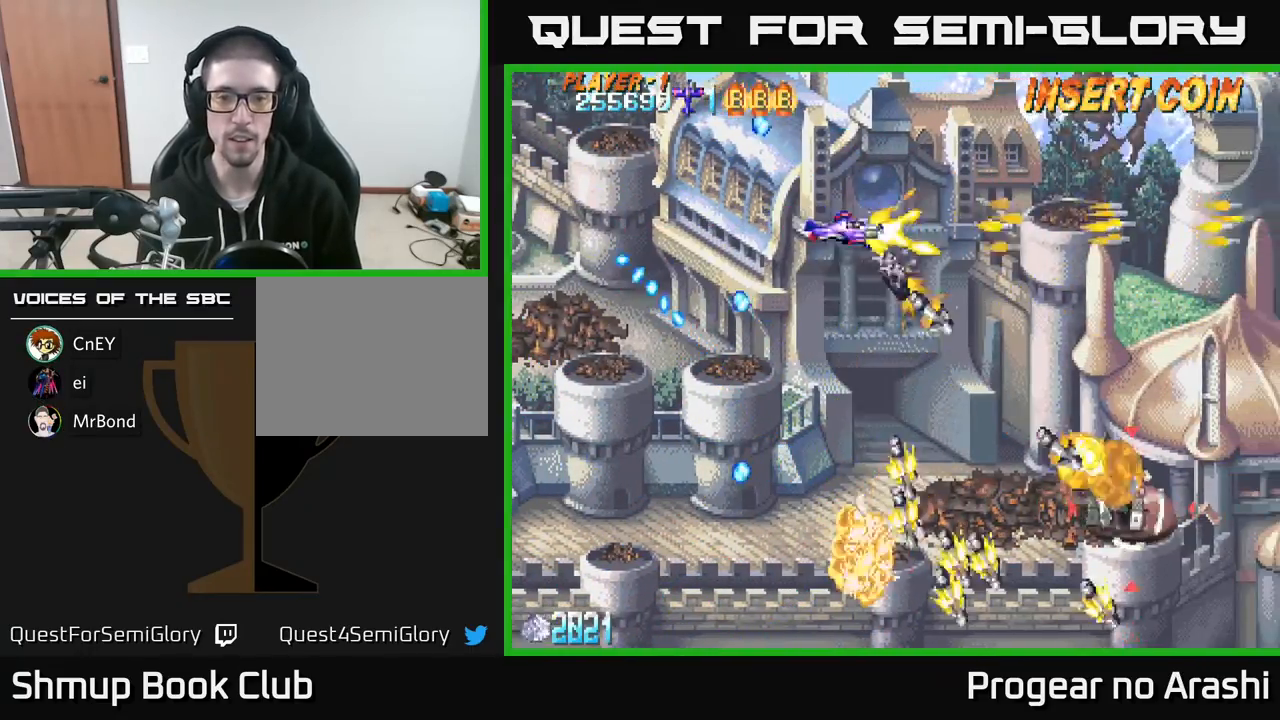
Gameplay with a controller (Xbox layout); each line is a JSON object with the inputs held at the frame after it. "events" lists button and stick changes between this image and that frame as [ms after this image, input, new state], when the widget could be followed in between. Not read: right_stick.
{"buttons": ["DPAD_DOWN"], "left_stick": "center", "events": [[17, "DPAD_LEFT", "down"], [33, "X", "down"], [67, "A", "up"], [150, "DPAD_LEFT", "up"], [317, "X", "up"], [350, "DPAD_RIGHT", "down"], [467, "DPAD_RIGHT", "up"]]}
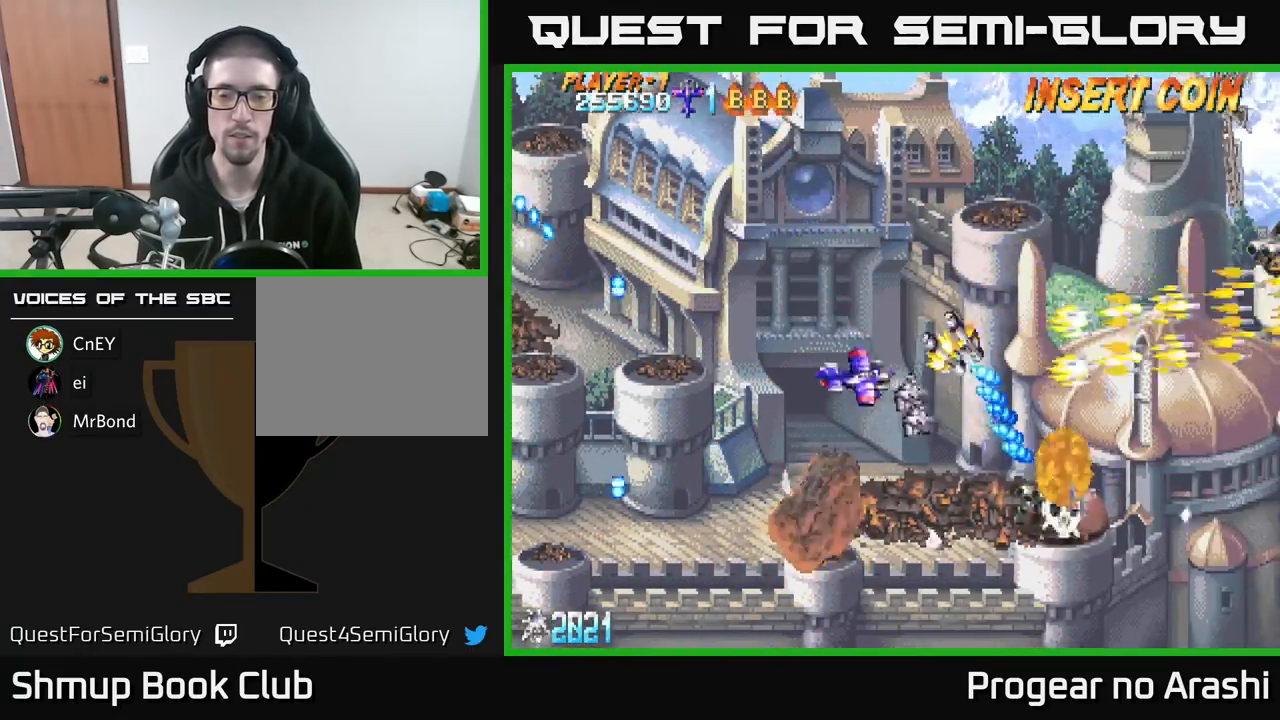
{"buttons": ["X", "DPAD_DOWN", "DPAD_RIGHT"], "left_stick": "center", "events": [[67, "DPAD_LEFT", "down"], [217, "DPAD_LEFT", "up"], [250, "A", "down"], [267, "DPAD_RIGHT", "down"], [400, "DPAD_RIGHT", "up"], [450, "DPAD_RIGHT", "down"], [467, "X", "down"], [500, "A", "up"]]}
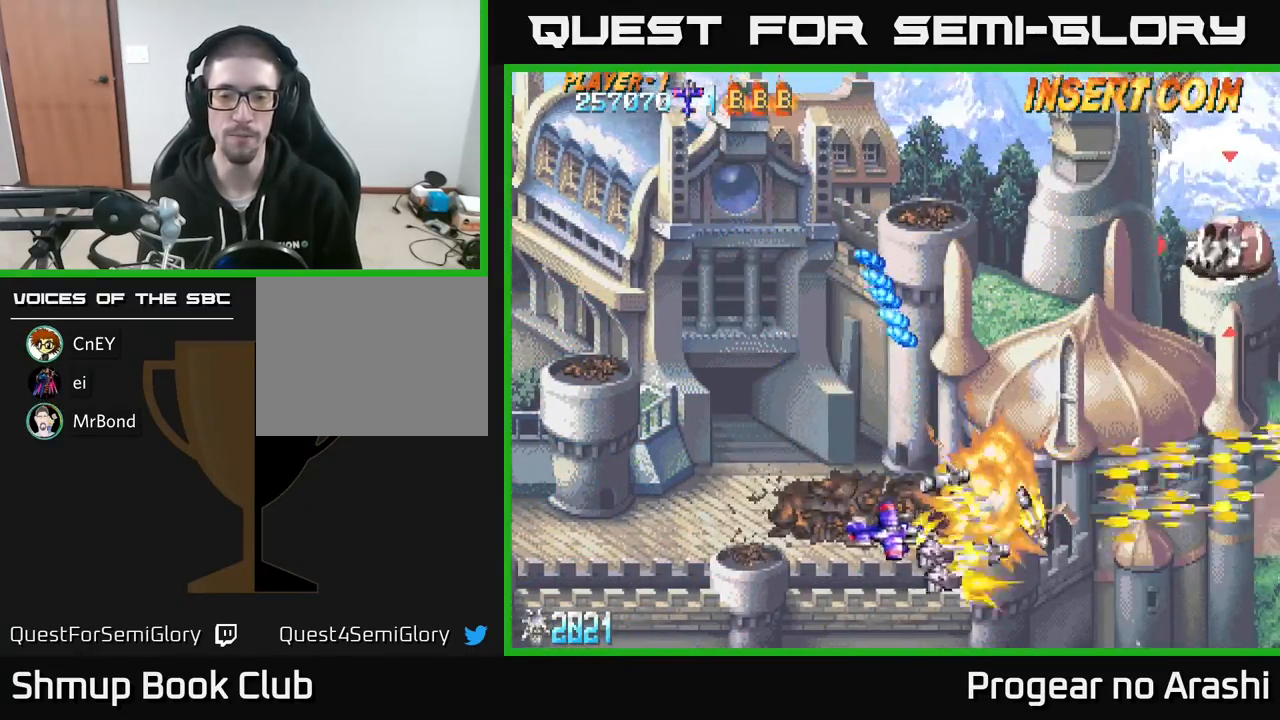
{"buttons": ["DPAD_UP"], "left_stick": "center", "events": [[17, "DPAD_DOWN", "up"], [17, "DPAD_RIGHT", "up"], [67, "DPAD_UP", "down"], [150, "X", "up"]]}
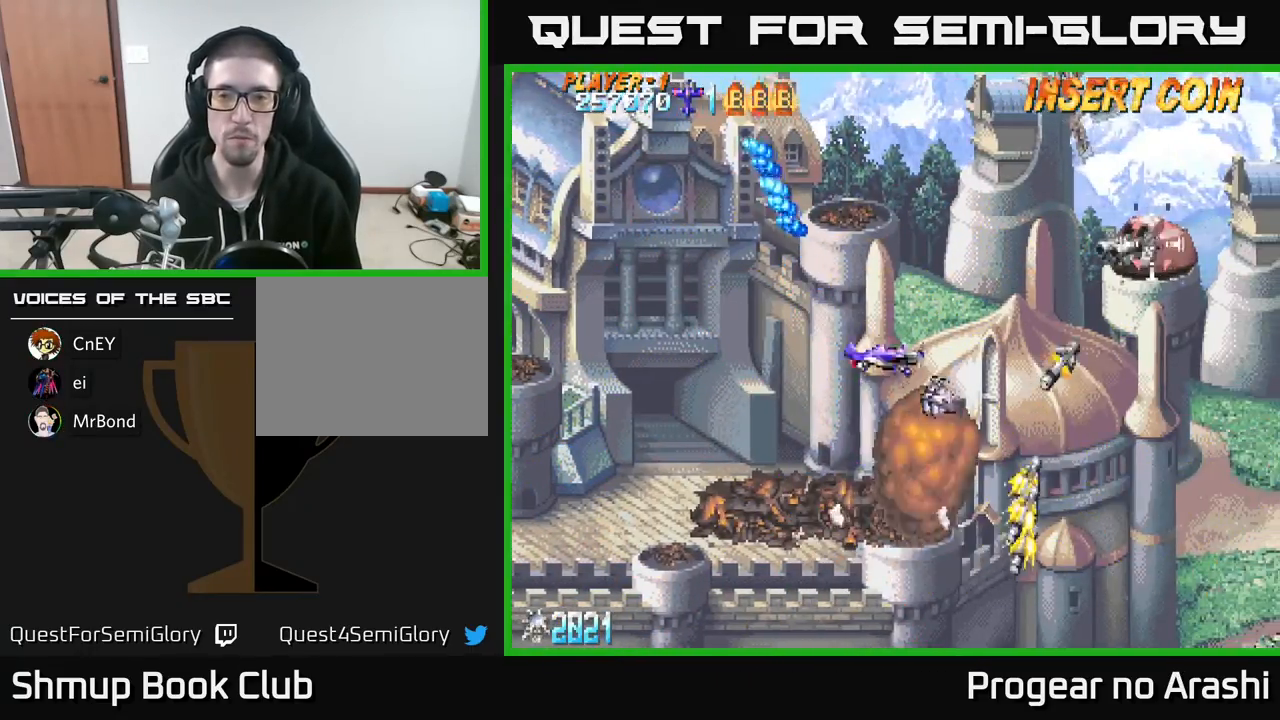
{"buttons": ["X", "DPAD_DOWN", "DPAD_LEFT"], "left_stick": "center", "events": [[267, "X", "down"], [383, "DPAD_UP", "up"], [400, "DPAD_LEFT", "down"], [450, "DPAD_DOWN", "down"]]}
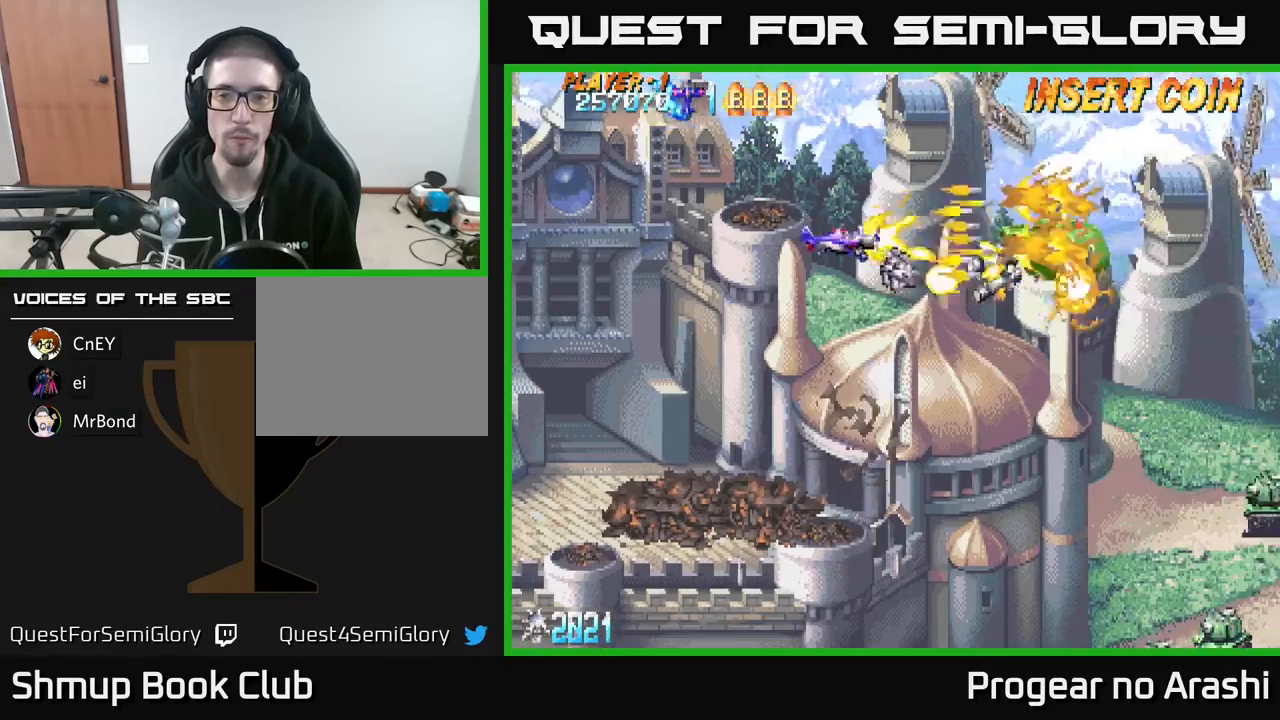
{"buttons": ["DPAD_DOWN"], "left_stick": "center", "events": [[17, "DPAD_LEFT", "up"], [67, "X", "up"], [83, "DPAD_DOWN", "up"], [100, "DPAD_LEFT", "down"], [200, "DPAD_LEFT", "up"], [233, "DPAD_DOWN", "down"], [267, "DPAD_RIGHT", "down"], [400, "DPAD_RIGHT", "up"]]}
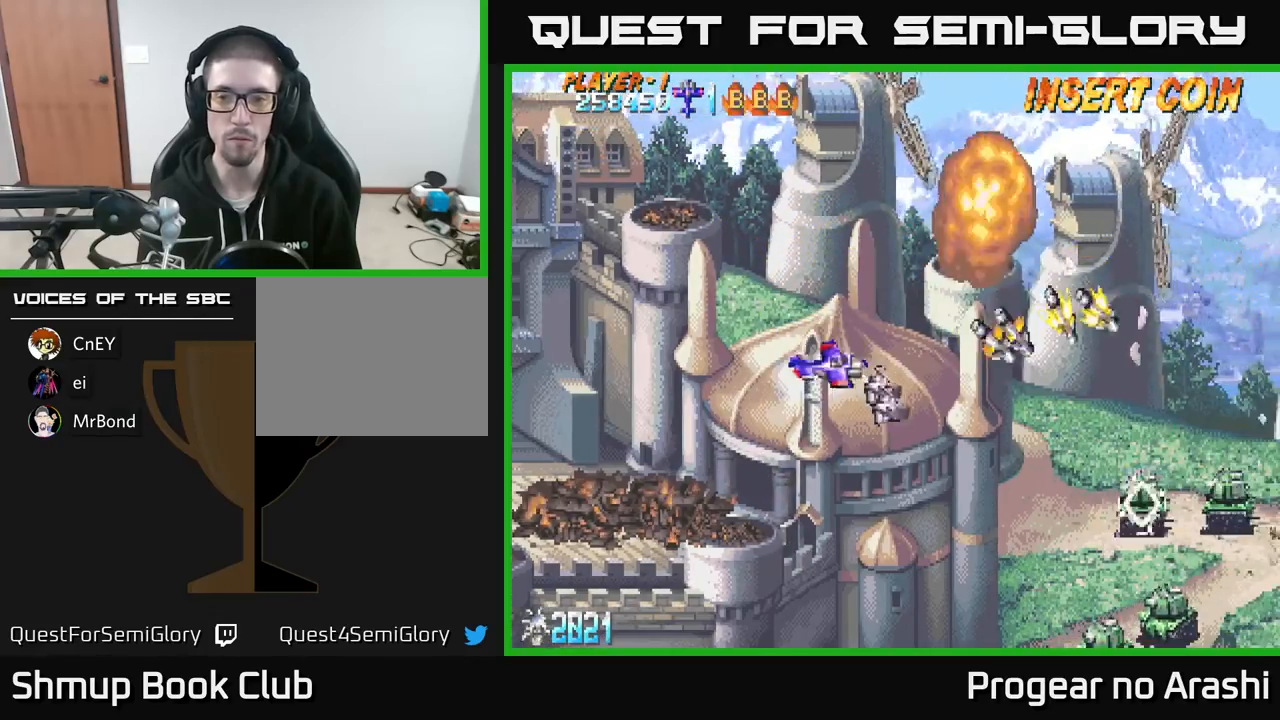
{"buttons": ["DPAD_LEFT"], "left_stick": "center", "events": [[267, "DPAD_DOWN", "up"], [300, "DPAD_LEFT", "down"], [400, "DPAD_DOWN", "down"], [450, "DPAD_DOWN", "up"]]}
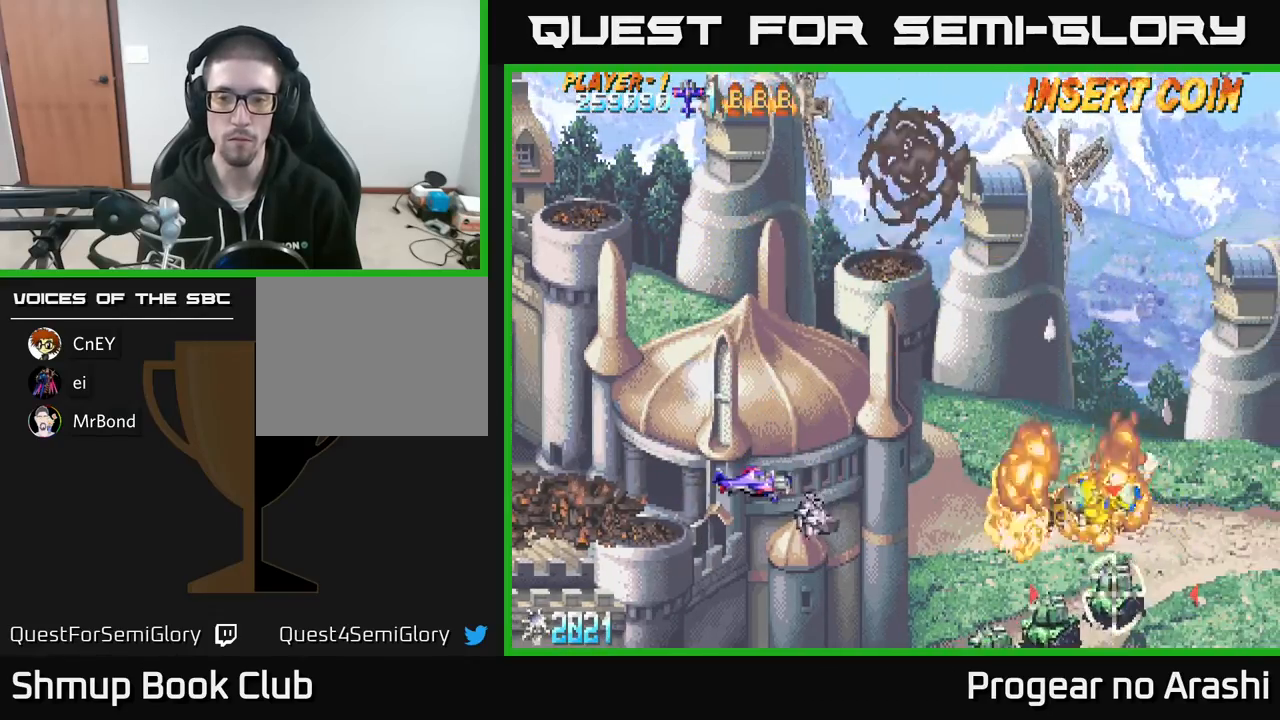
{"buttons": ["DPAD_LEFT"], "left_stick": "center", "events": [[117, "DPAD_DOWN", "down"], [150, "DPAD_LEFT", "up"], [217, "DPAD_DOWN", "up"], [217, "DPAD_LEFT", "down"], [350, "DPAD_DOWN", "down"], [367, "DPAD_LEFT", "up"], [433, "DPAD_DOWN", "up"], [483, "DPAD_LEFT", "down"]]}
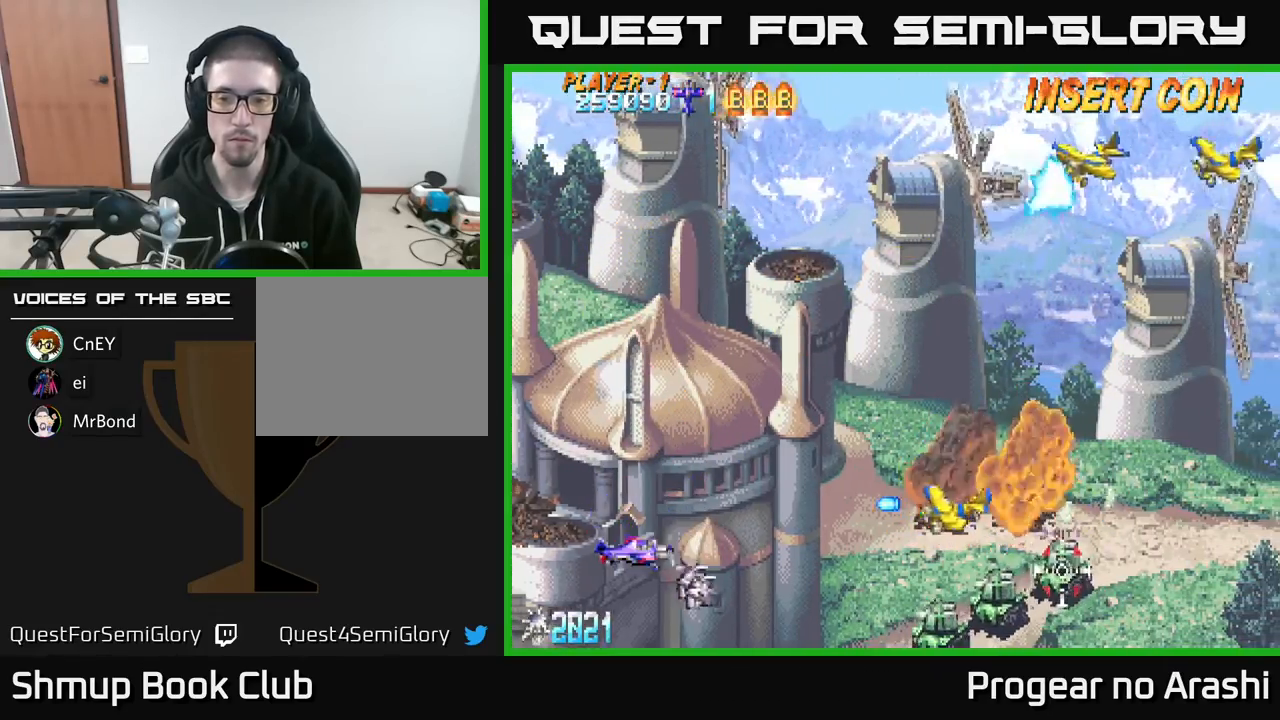
{"buttons": [], "left_stick": "center", "events": [[83, "DPAD_DOWN", "down"], [100, "DPAD_LEFT", "up"], [367, "DPAD_DOWN", "up"]]}
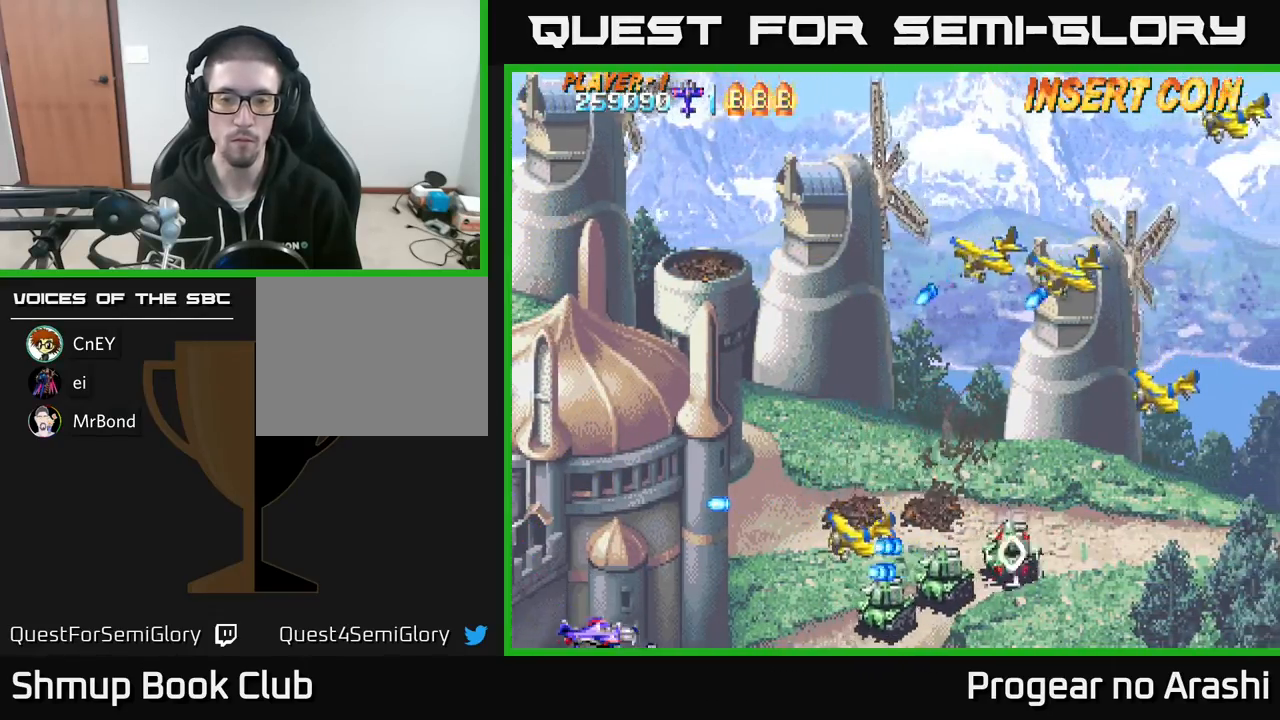
{"buttons": ["X", "DPAD_UP"], "left_stick": "center", "events": [[117, "DPAD_RIGHT", "down"], [150, "X", "down"], [167, "DPAD_UP", "down"], [217, "DPAD_RIGHT", "up"], [367, "DPAD_RIGHT", "down"], [417, "DPAD_RIGHT", "up"]]}
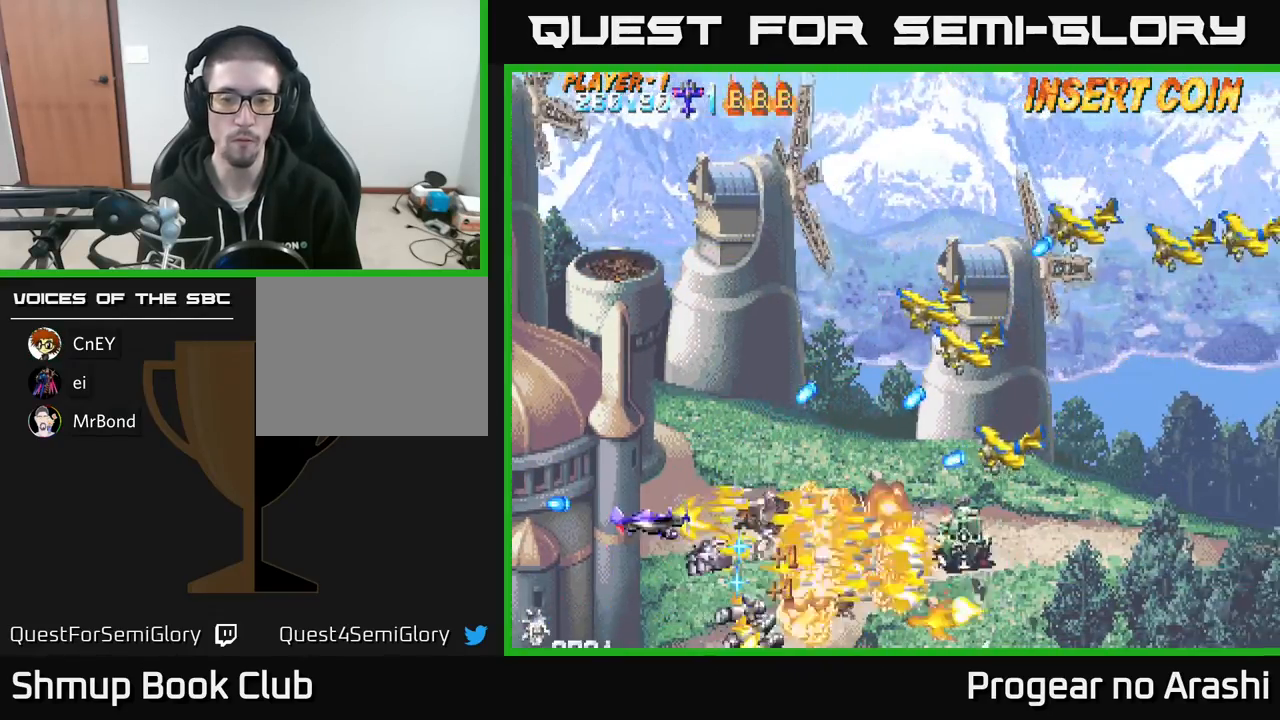
{"buttons": ["X", "DPAD_UP", "DPAD_RIGHT"], "left_stick": "center", "events": [[67, "DPAD_LEFT", "down"], [217, "DPAD_LEFT", "up"], [500, "DPAD_RIGHT", "down"]]}
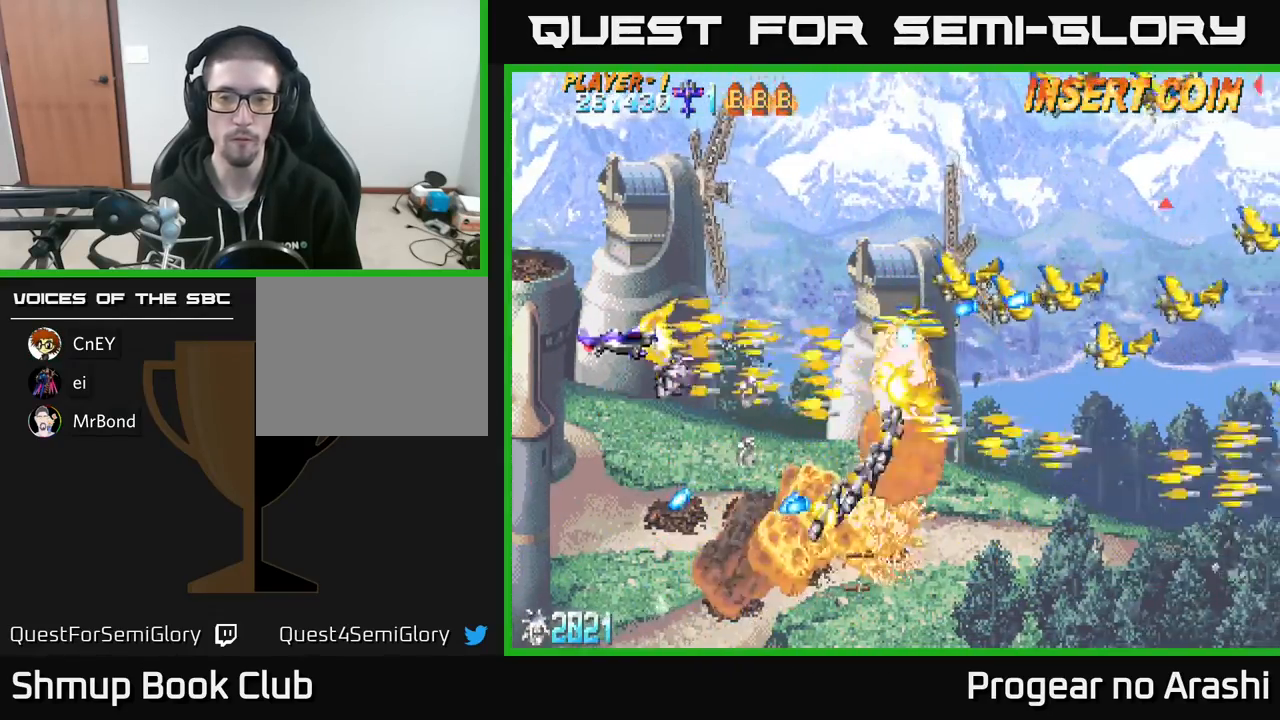
{"buttons": ["X", "DPAD_UP"], "left_stick": "center", "events": [[400, "DPAD_RIGHT", "up"]]}
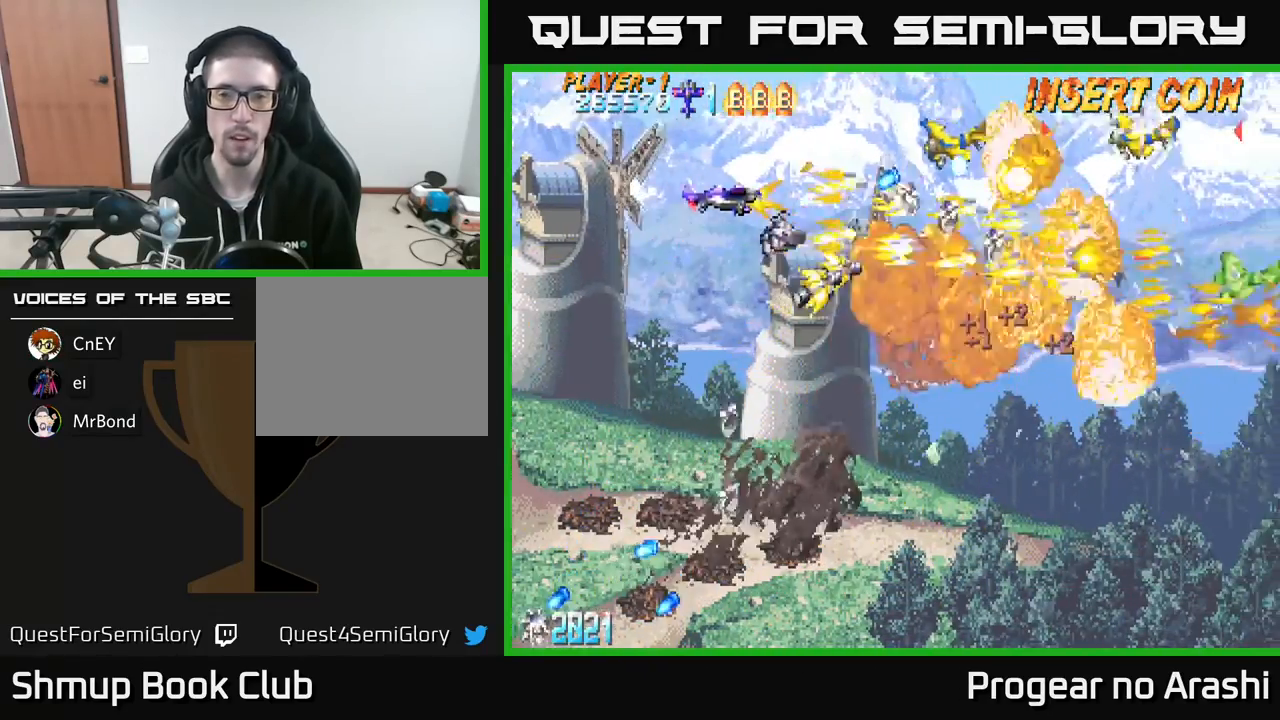
{"buttons": ["A"], "left_stick": "center", "events": [[283, "A", "down"], [367, "X", "up"], [433, "DPAD_UP", "up"]]}
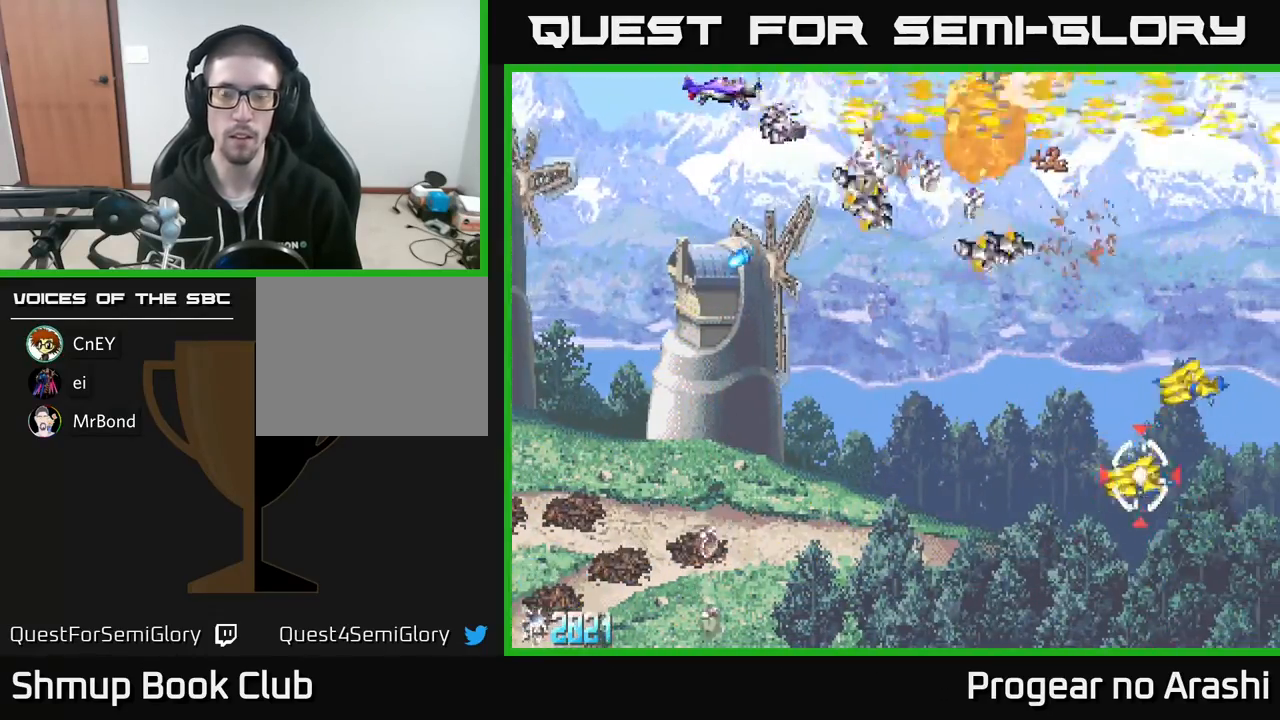
{"buttons": ["X", "DPAD_DOWN"], "left_stick": "center", "events": [[33, "DPAD_LEFT", "down"], [150, "DPAD_DOWN", "down"], [233, "DPAD_LEFT", "up"], [383, "A", "up"], [483, "X", "down"]]}
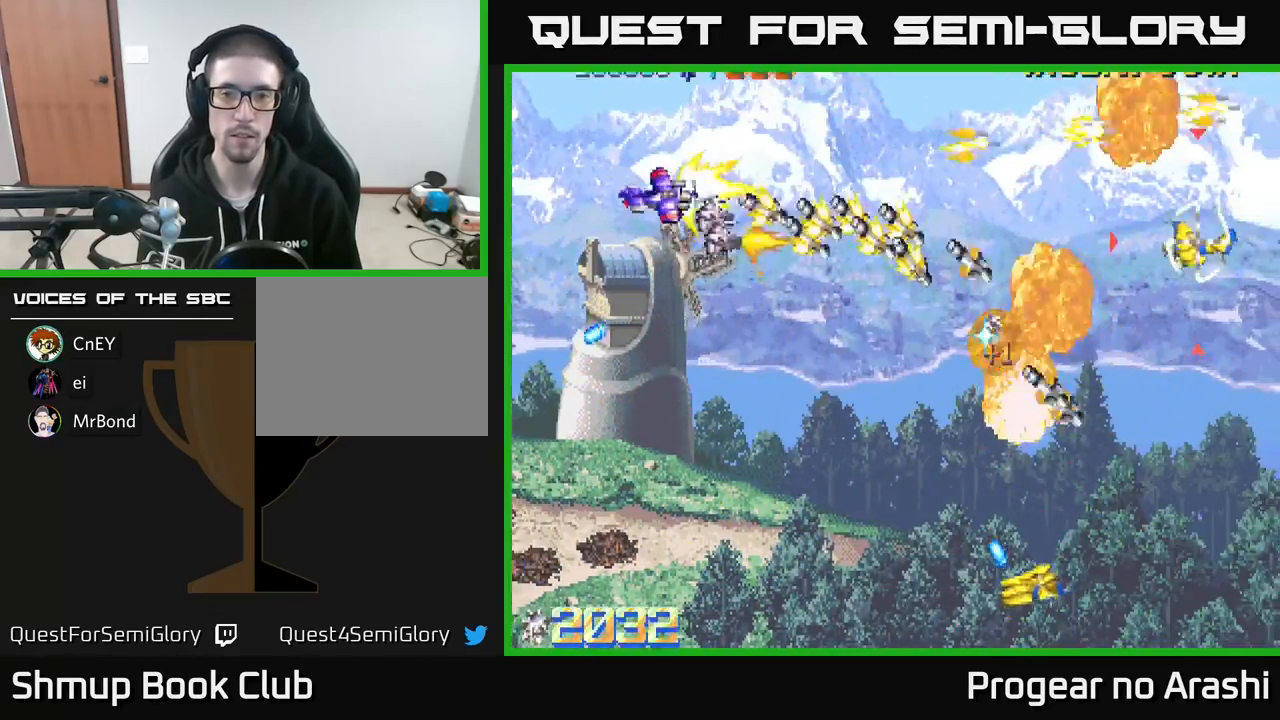
{"buttons": ["X", "DPAD_DOWN"], "left_stick": "center", "events": []}
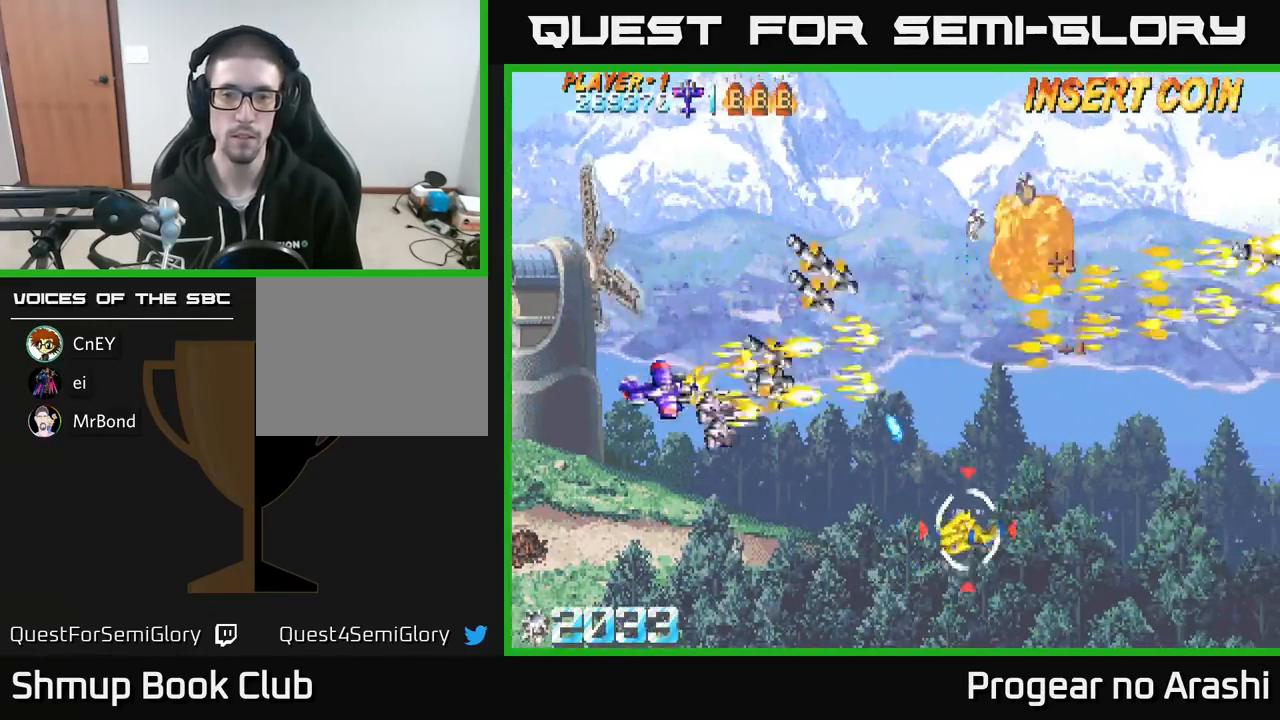
{"buttons": ["A", "DPAD_DOWN", "DPAD_RIGHT"], "left_stick": "center", "events": [[200, "DPAD_RIGHT", "down"], [267, "DPAD_RIGHT", "up"], [383, "A", "down"], [417, "DPAD_RIGHT", "down"], [417, "X", "up"]]}
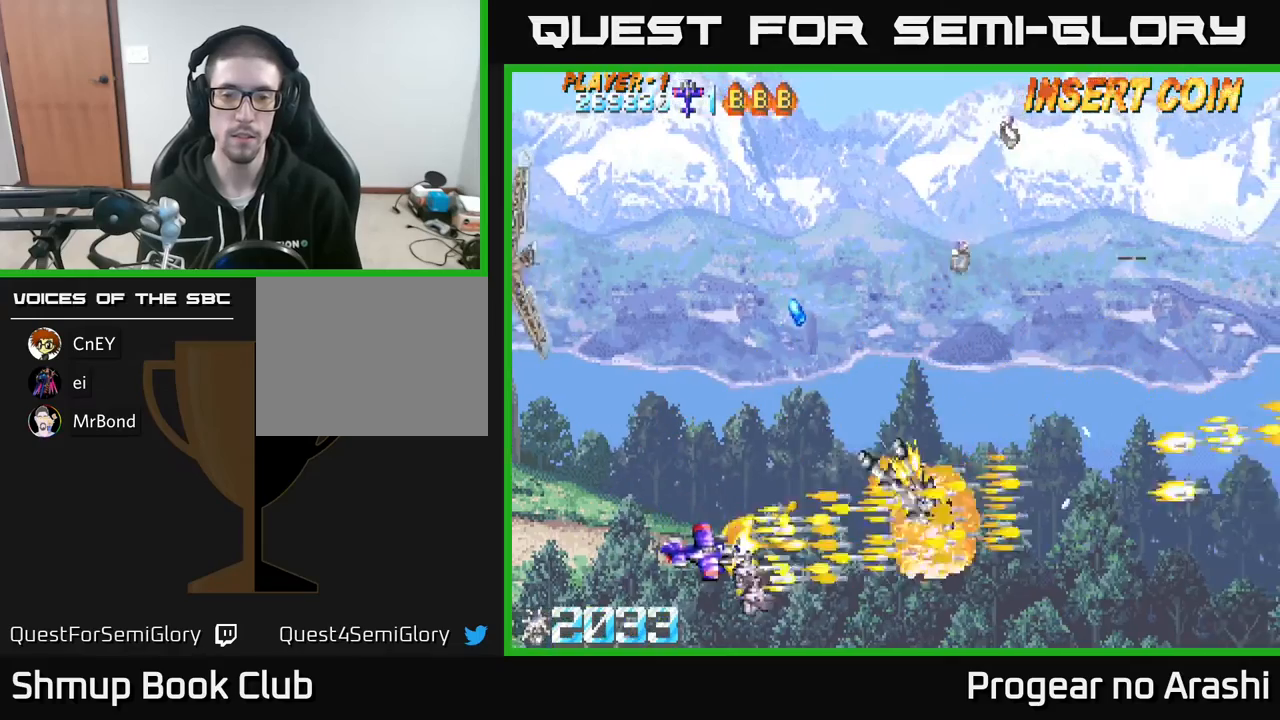
{"buttons": ["DPAD_UP"], "left_stick": "center", "events": [[33, "DPAD_DOWN", "up"], [83, "DPAD_RIGHT", "up"], [133, "DPAD_UP", "down"], [167, "DPAD_LEFT", "down"], [233, "DPAD_LEFT", "up"], [300, "A", "up"]]}
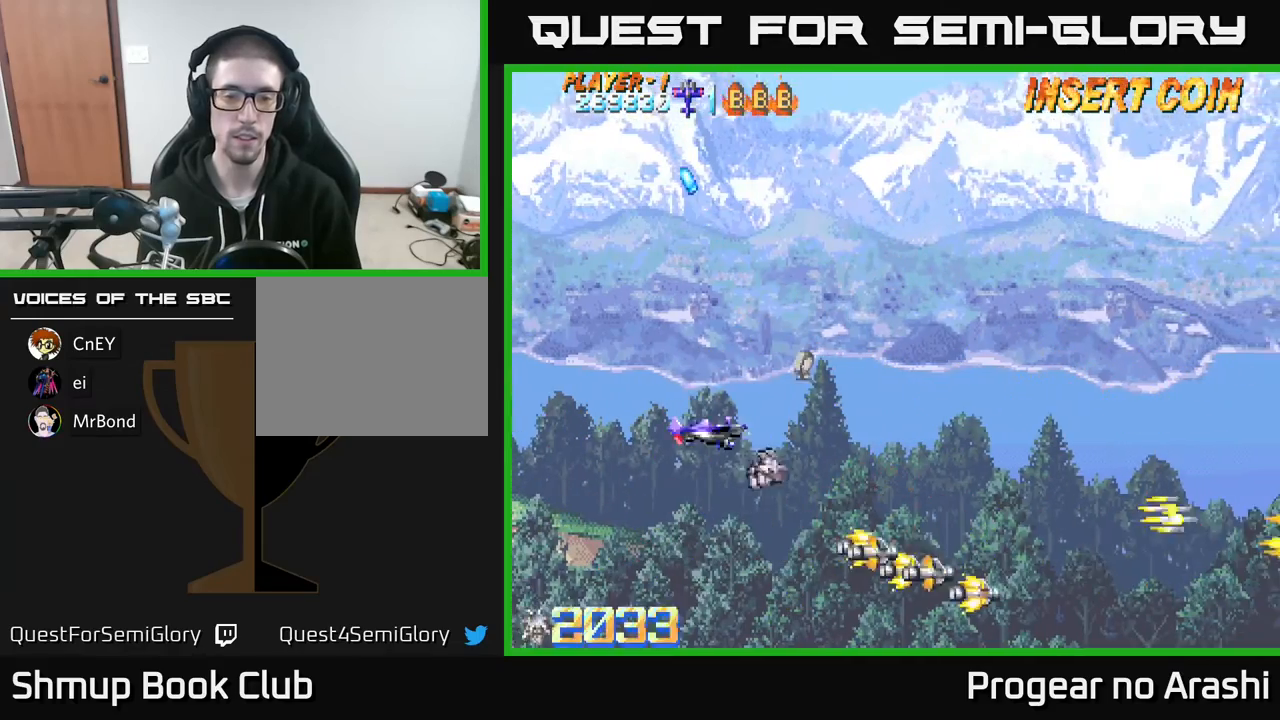
{"buttons": ["X"], "left_stick": "center", "events": [[67, "DPAD_RIGHT", "down"], [150, "DPAD_UP", "up"], [267, "DPAD_RIGHT", "up"], [417, "X", "down"]]}
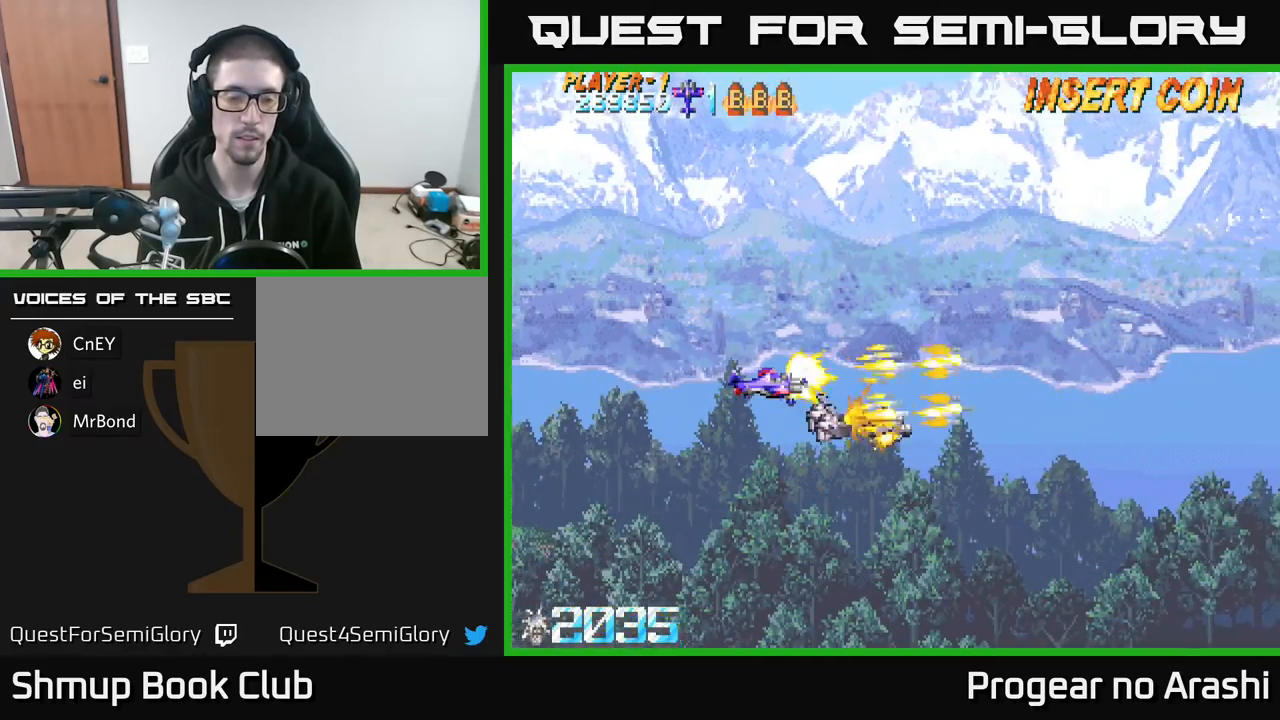
{"buttons": ["X"], "left_stick": "center", "events": []}
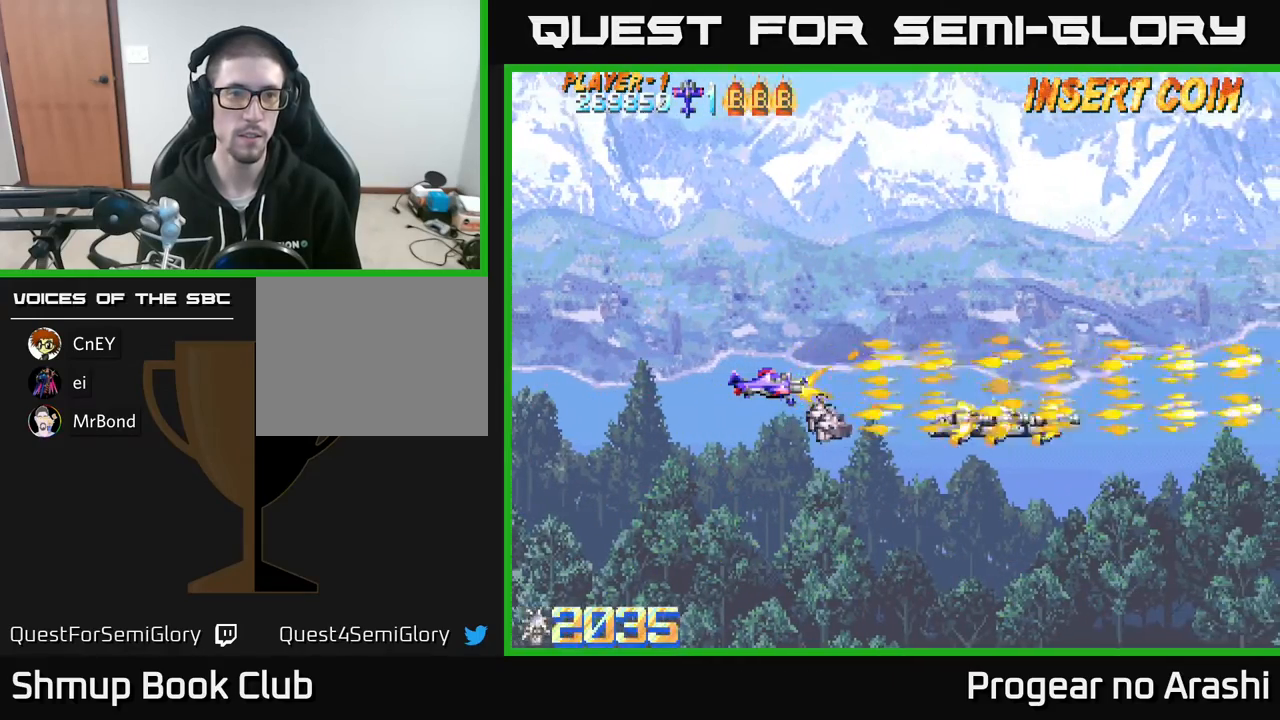
{"buttons": ["X"], "left_stick": "center", "events": []}
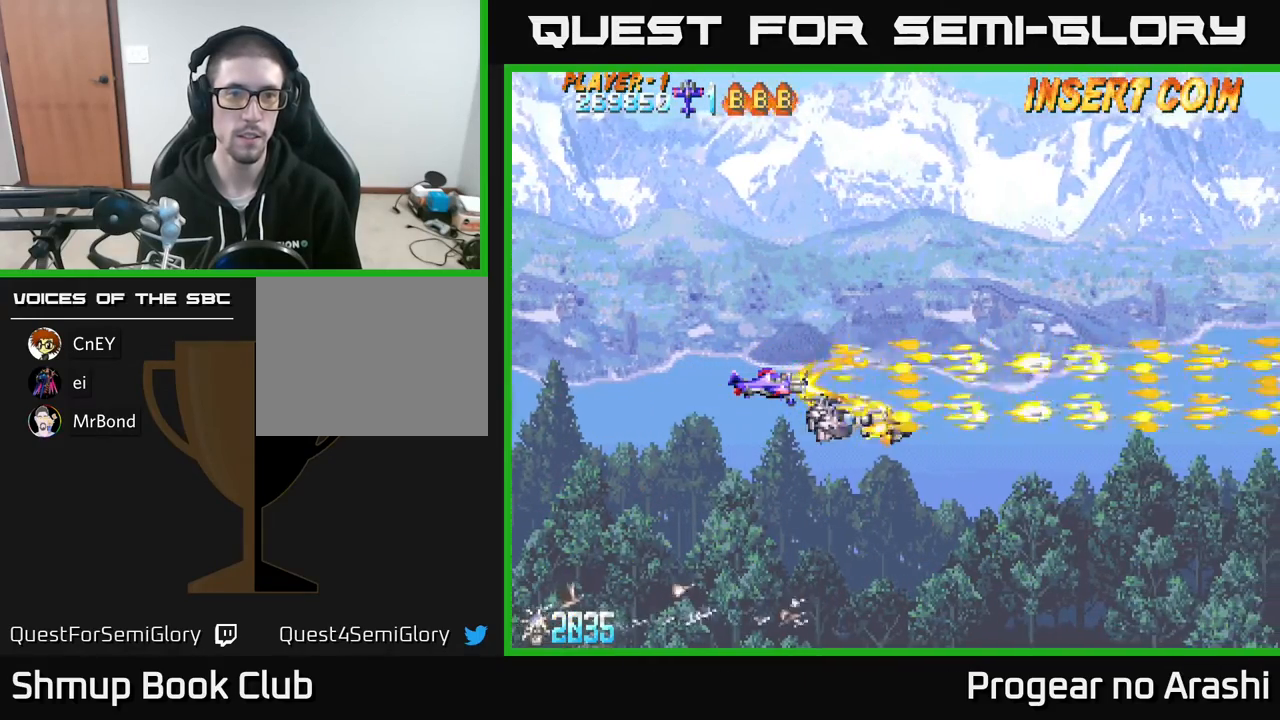
{"buttons": ["X"], "left_stick": "center", "events": []}
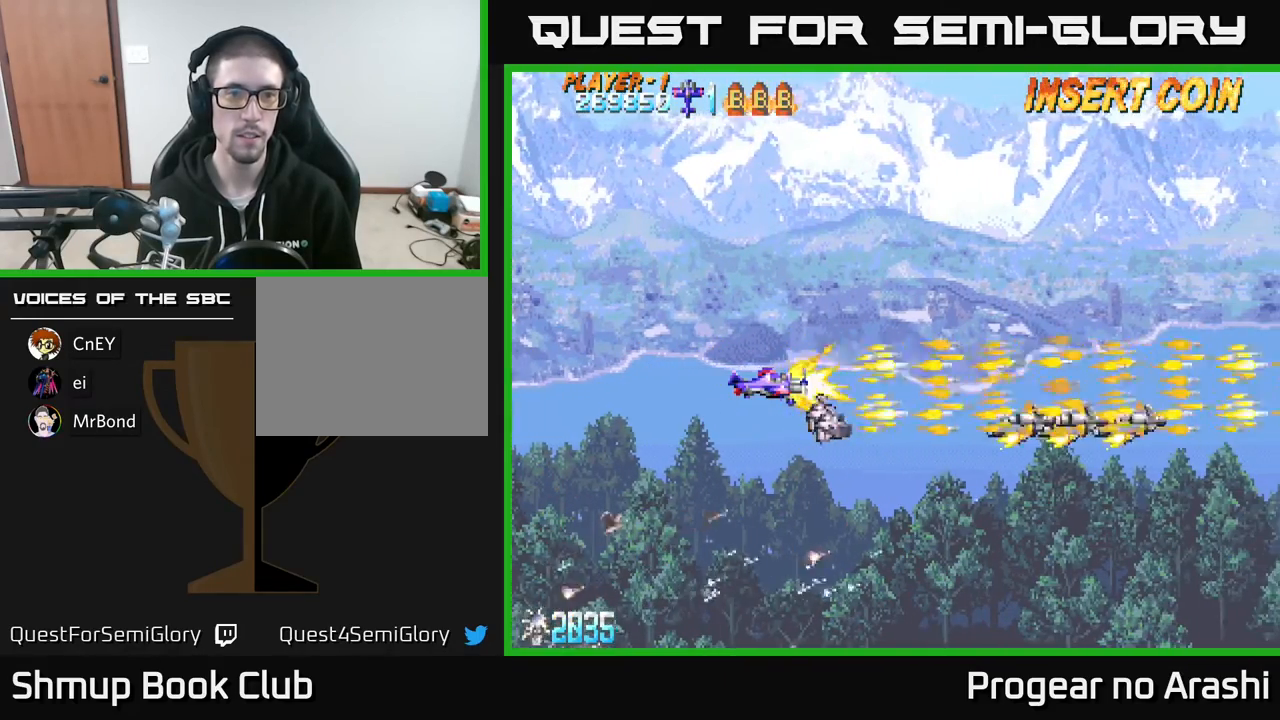
{"buttons": ["X"], "left_stick": "center", "events": []}
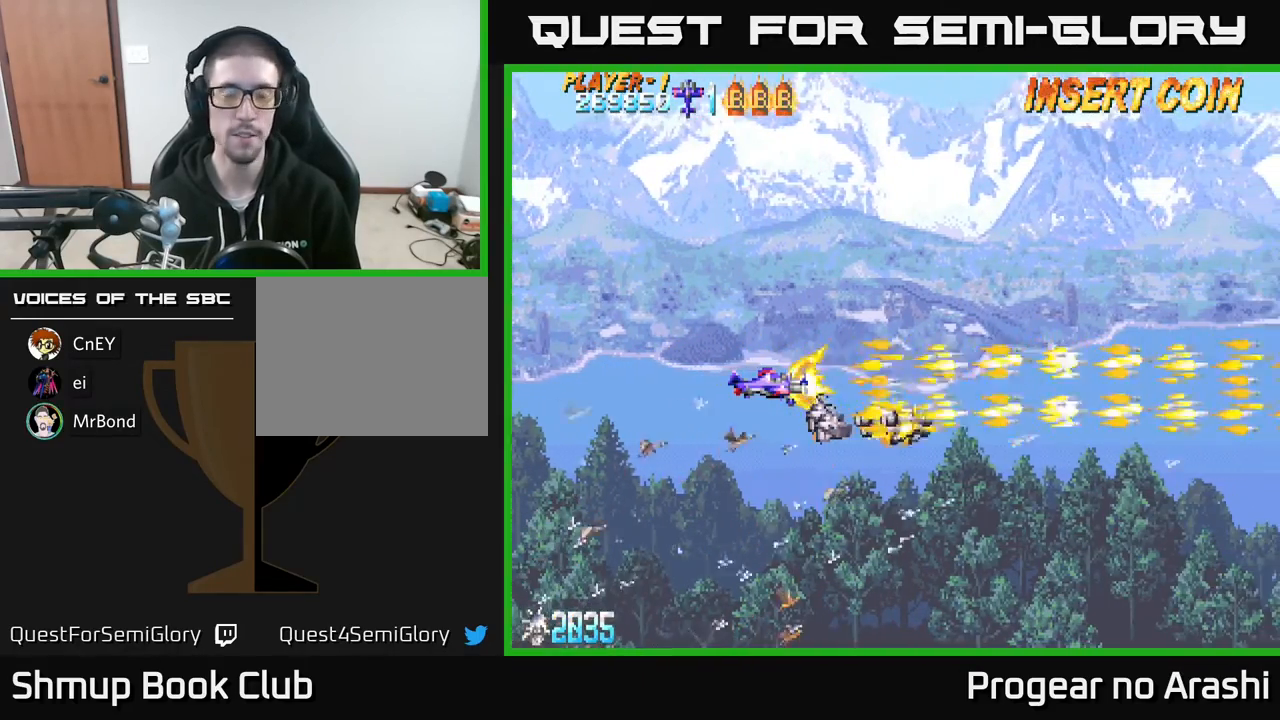
{"buttons": ["X"], "left_stick": "center", "events": []}
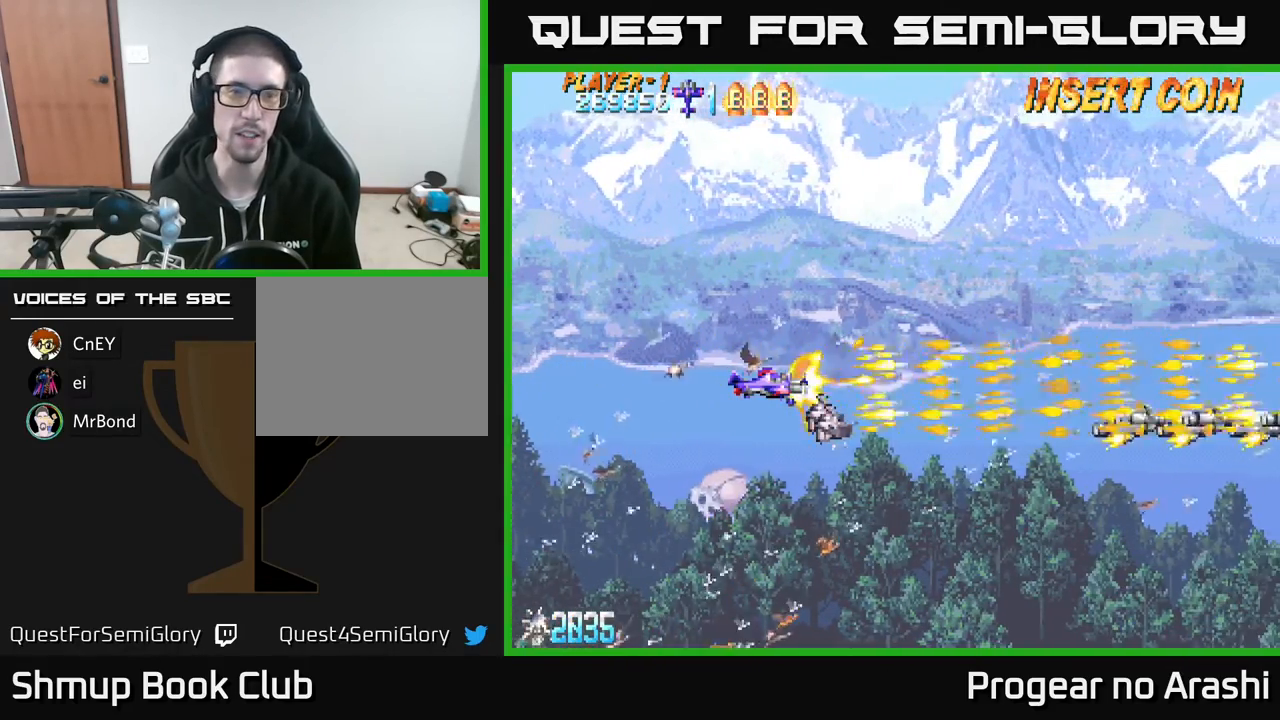
{"buttons": ["X"], "left_stick": "center", "events": []}
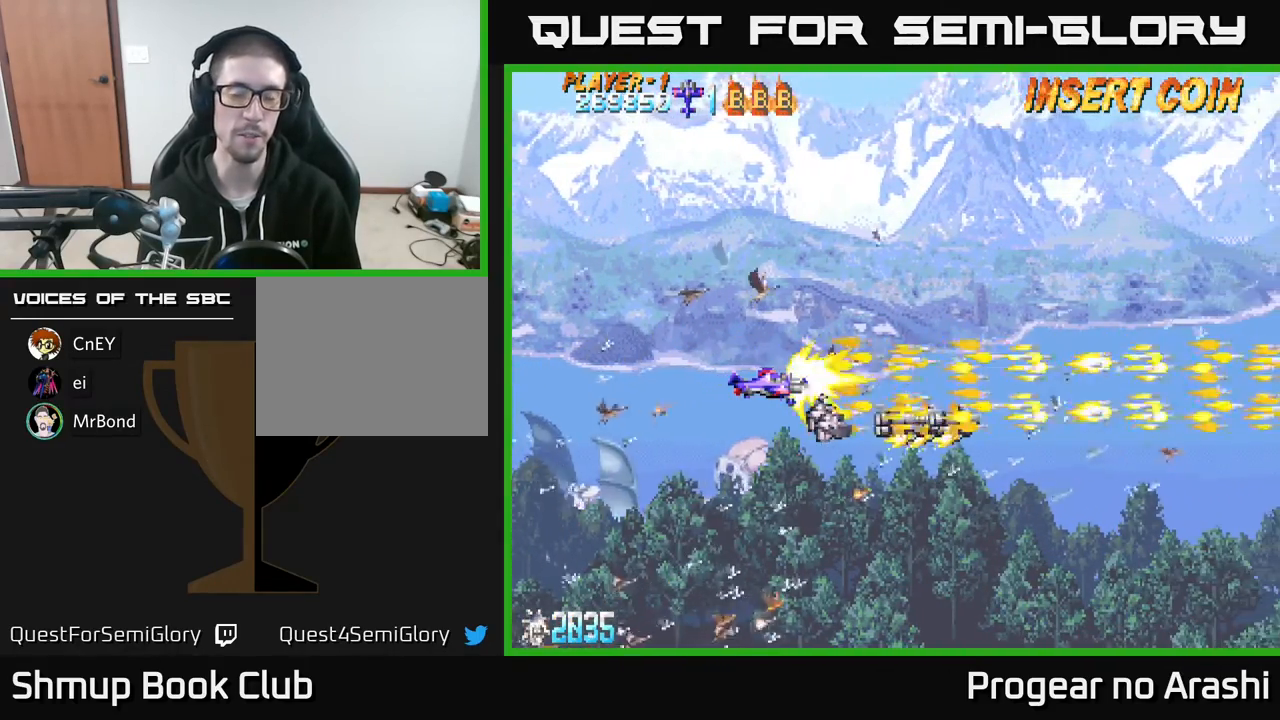
{"buttons": ["X"], "left_stick": "center", "events": []}
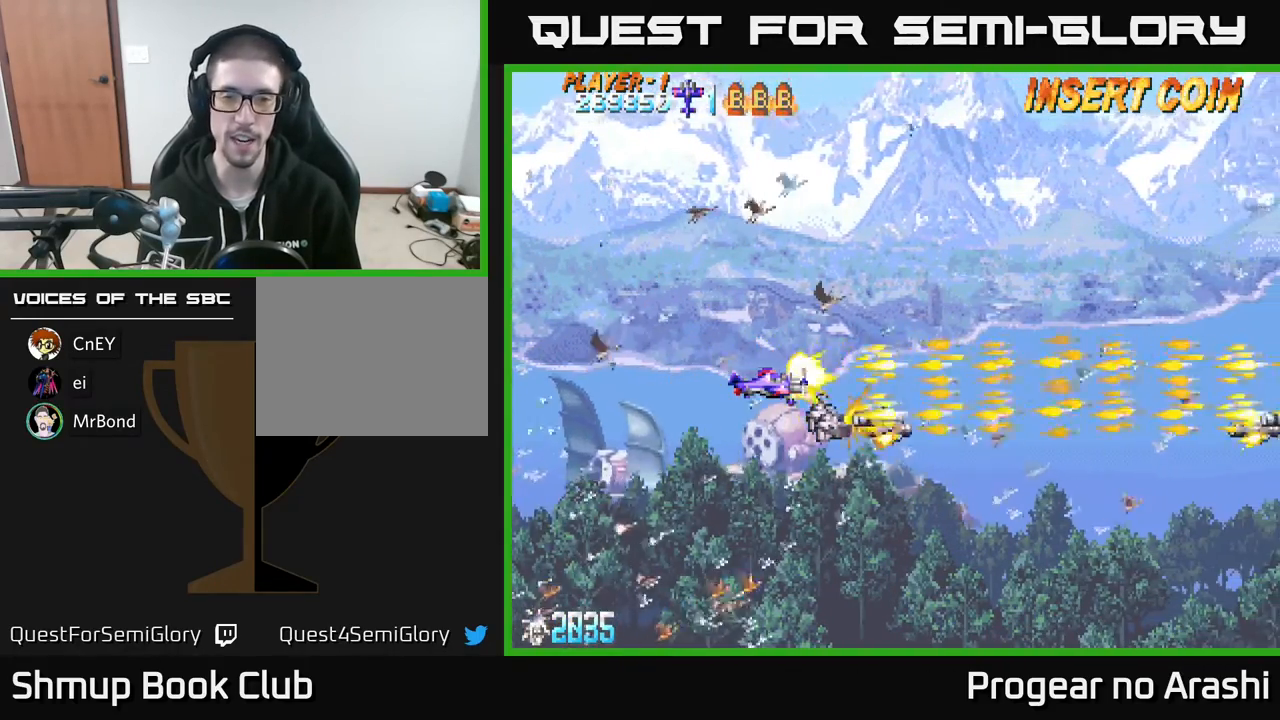
{"buttons": ["X"], "left_stick": "center", "events": []}
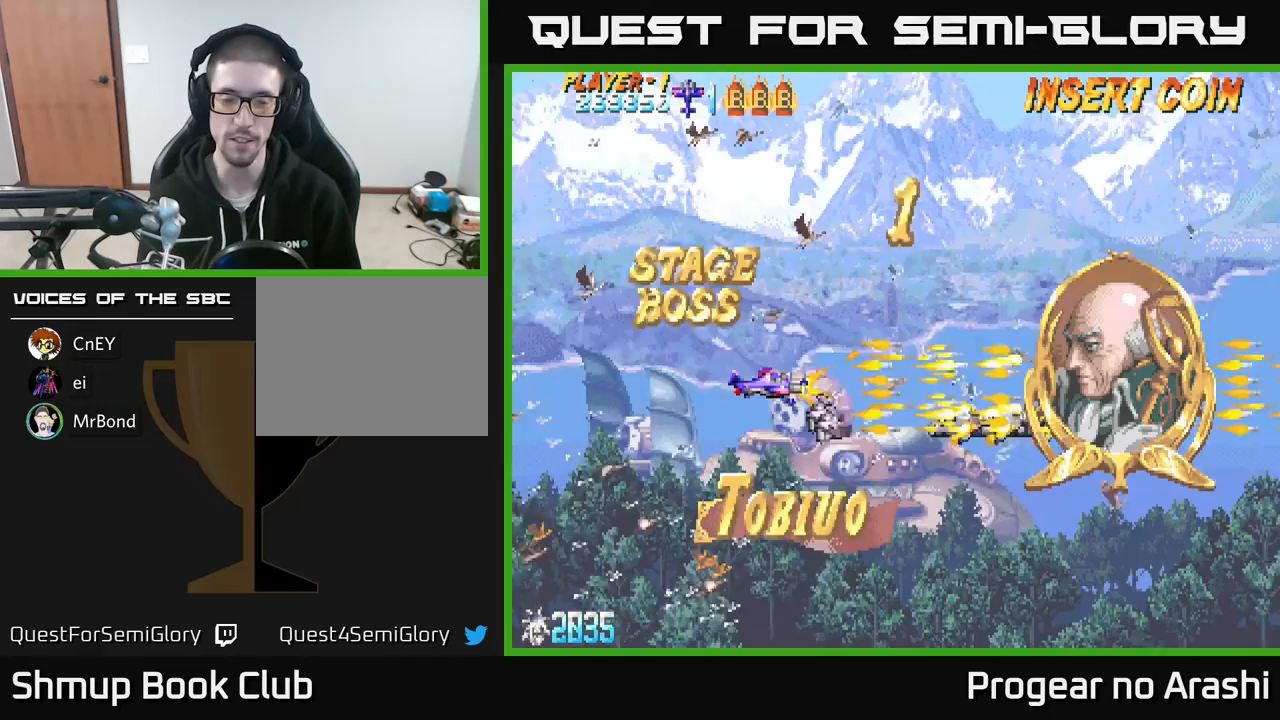
{"buttons": ["X"], "left_stick": "center", "events": [[100, "DPAD_LEFT", "down"], [467, "DPAD_LEFT", "up"]]}
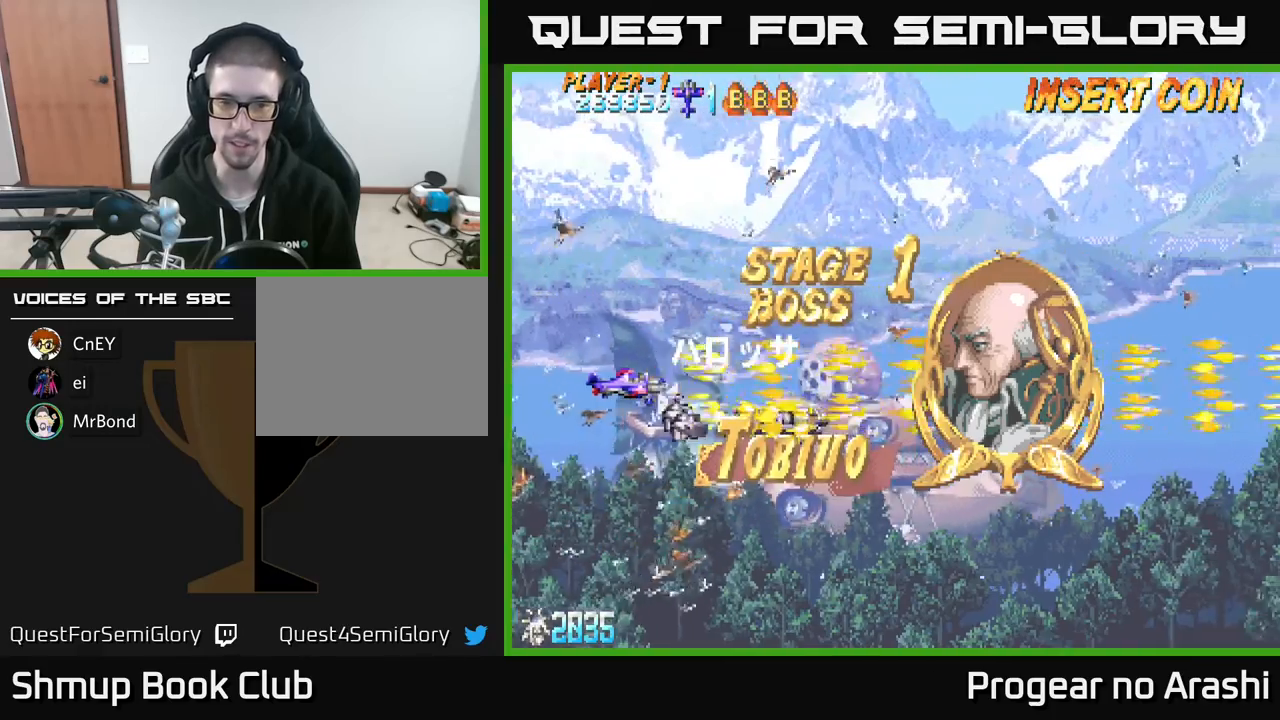
{"buttons": ["X"], "left_stick": "center", "events": []}
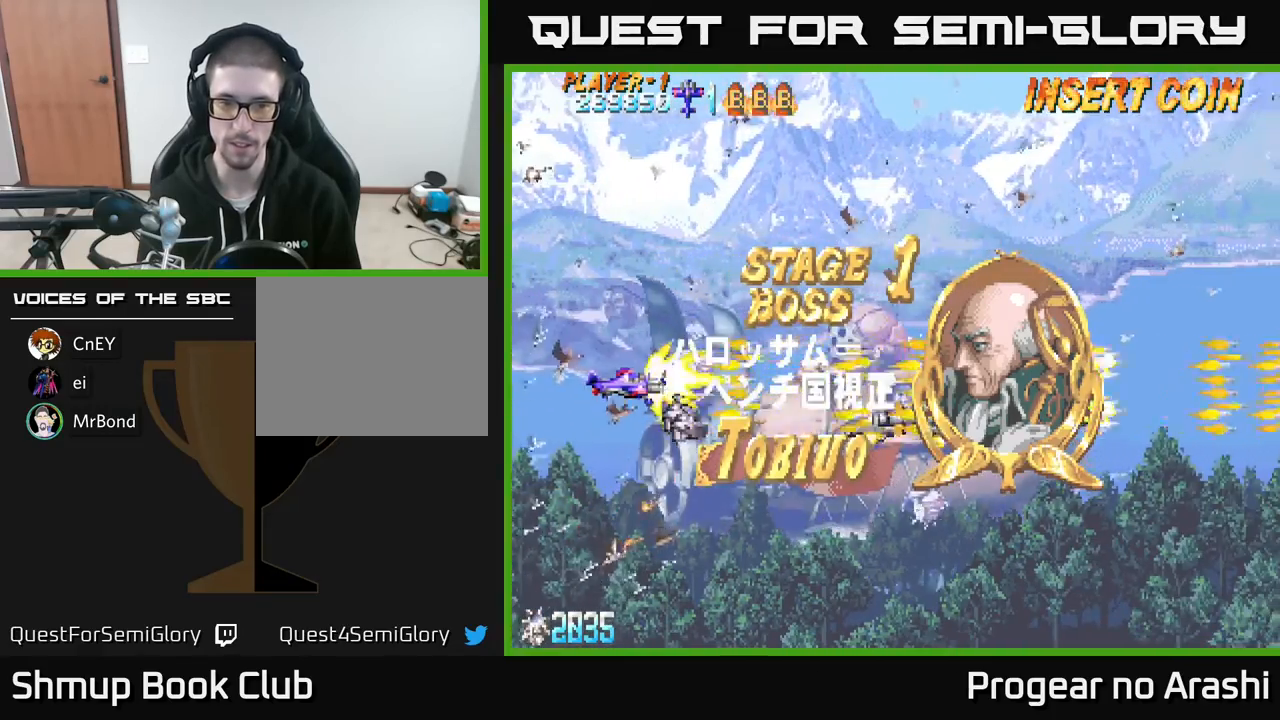
{"buttons": ["X"], "left_stick": "center", "events": [[267, "DPAD_UP", "down"], [500, "DPAD_UP", "up"]]}
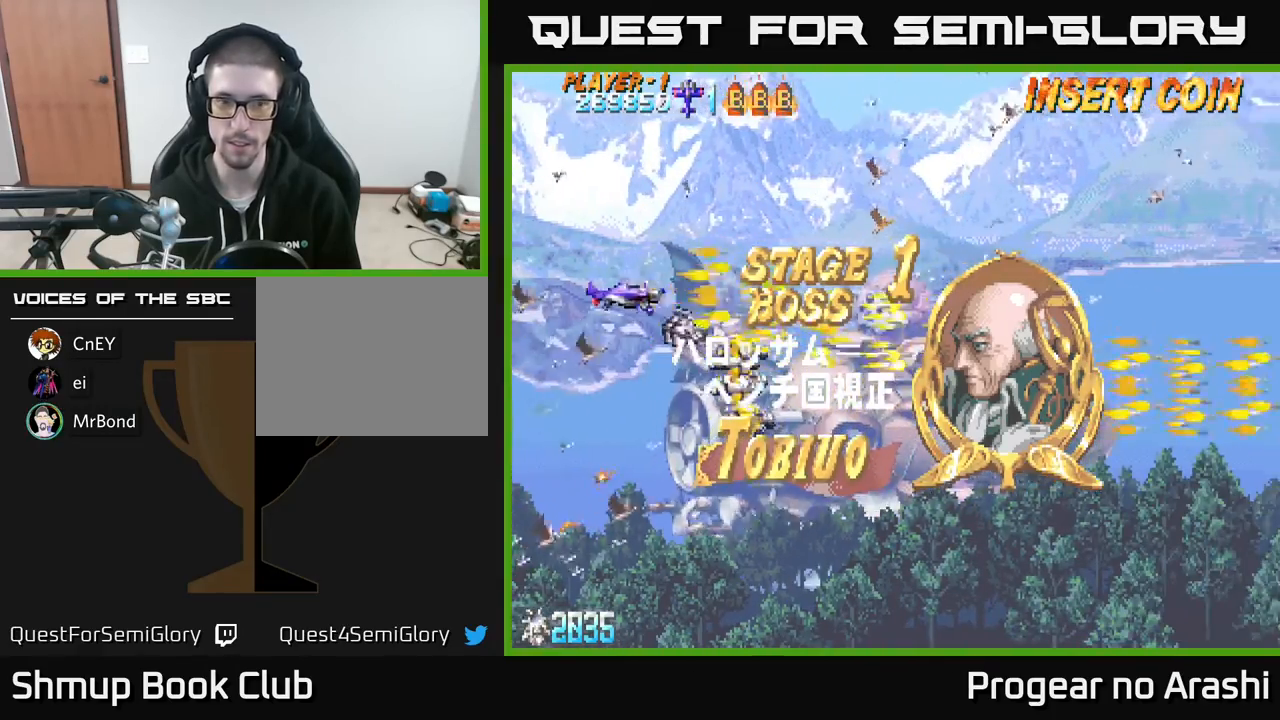
{"buttons": ["X"], "left_stick": "center", "events": []}